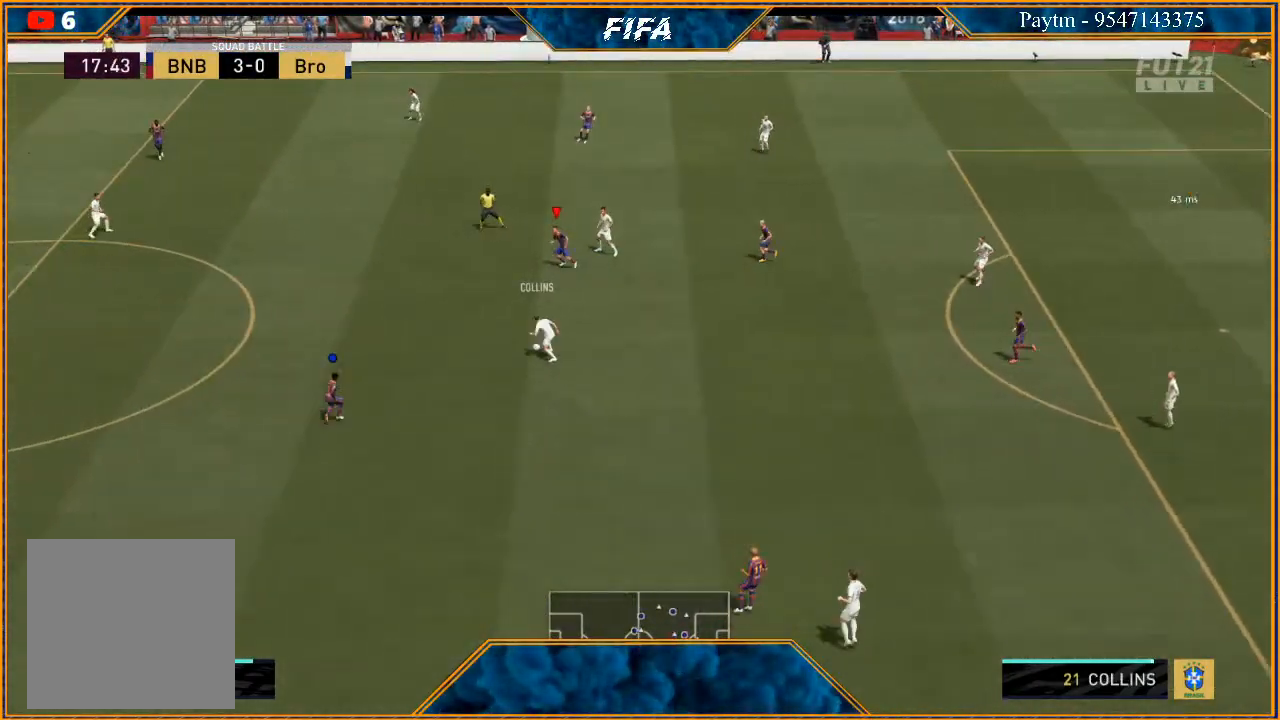
Gameplay with a controller (Xbox layout); each line is a JSON object with the inputs held at the frame after it. "events" lists button and stick changes between this image and that frame as [ms after this image, input, new state], when the widget could be followed in between.
{"buttons": ["R2"], "left_stick": "left", "right_stick": "center", "events": []}
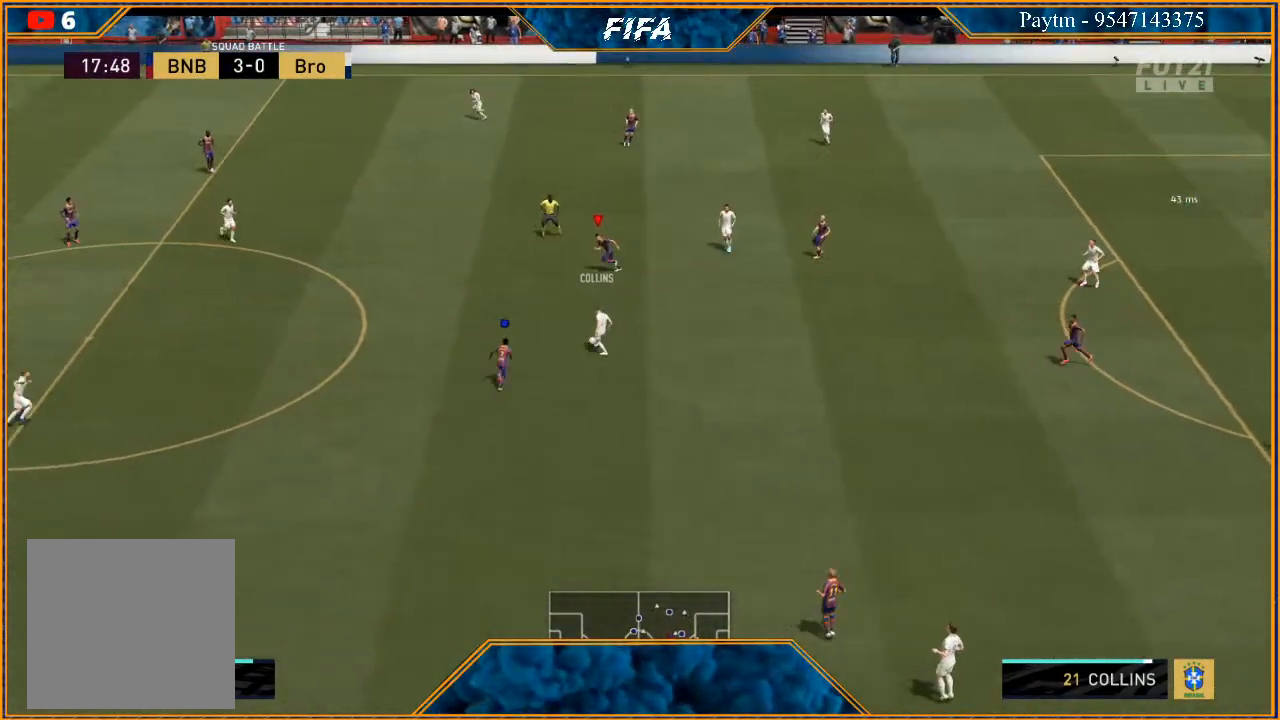
{"buttons": ["R2"], "left_stick": "left", "right_stick": "center", "events": []}
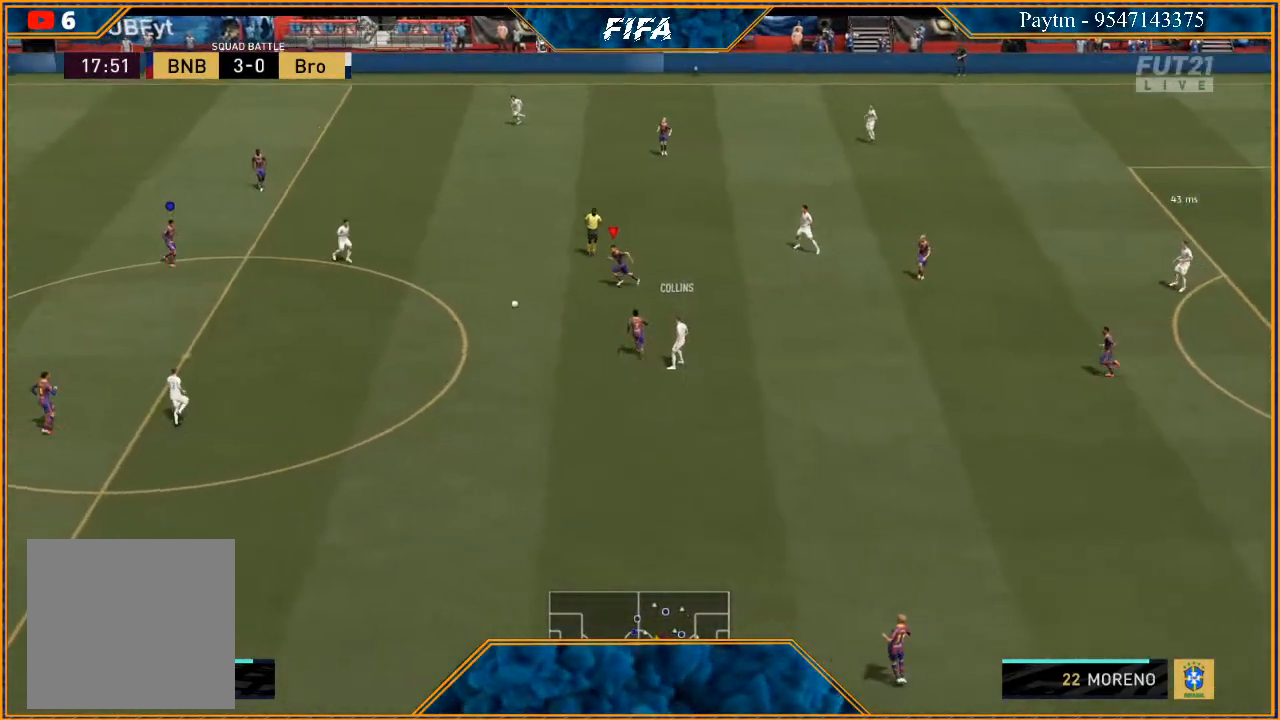
{"buttons": ["R2"], "left_stick": "left", "right_stick": "center", "events": []}
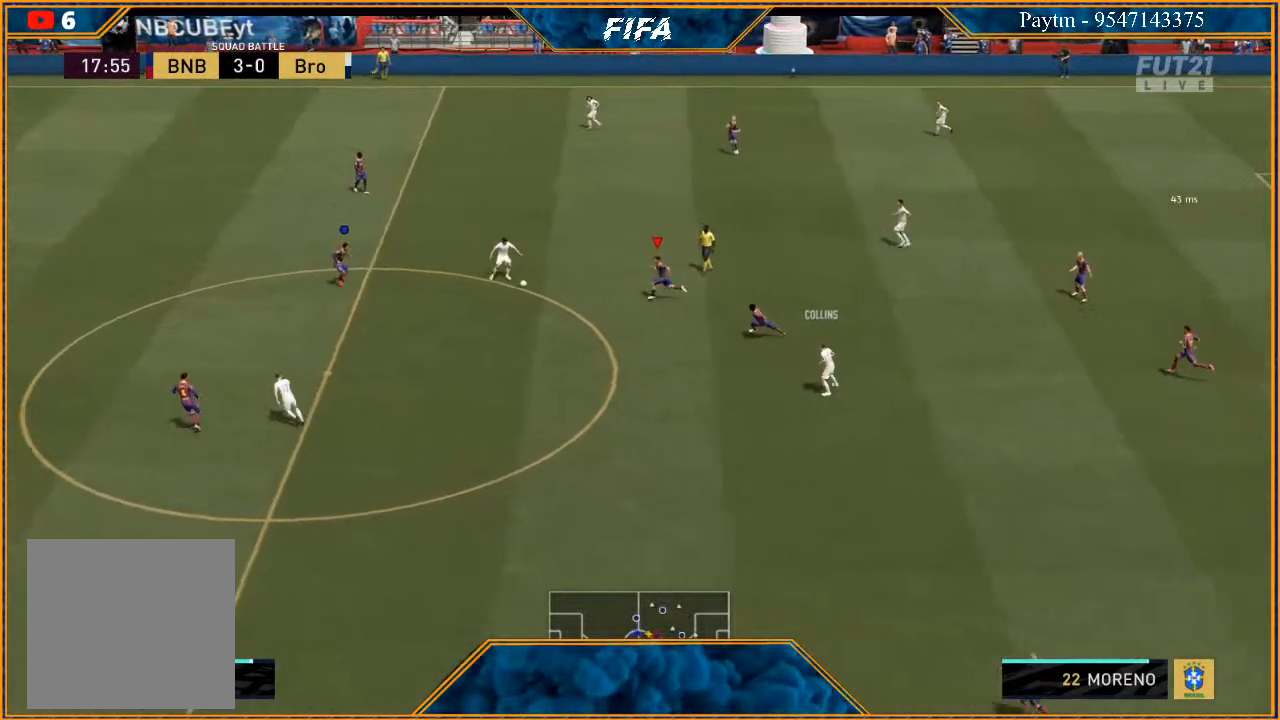
{"buttons": ["R2"], "left_stick": "left", "right_stick": "center", "events": []}
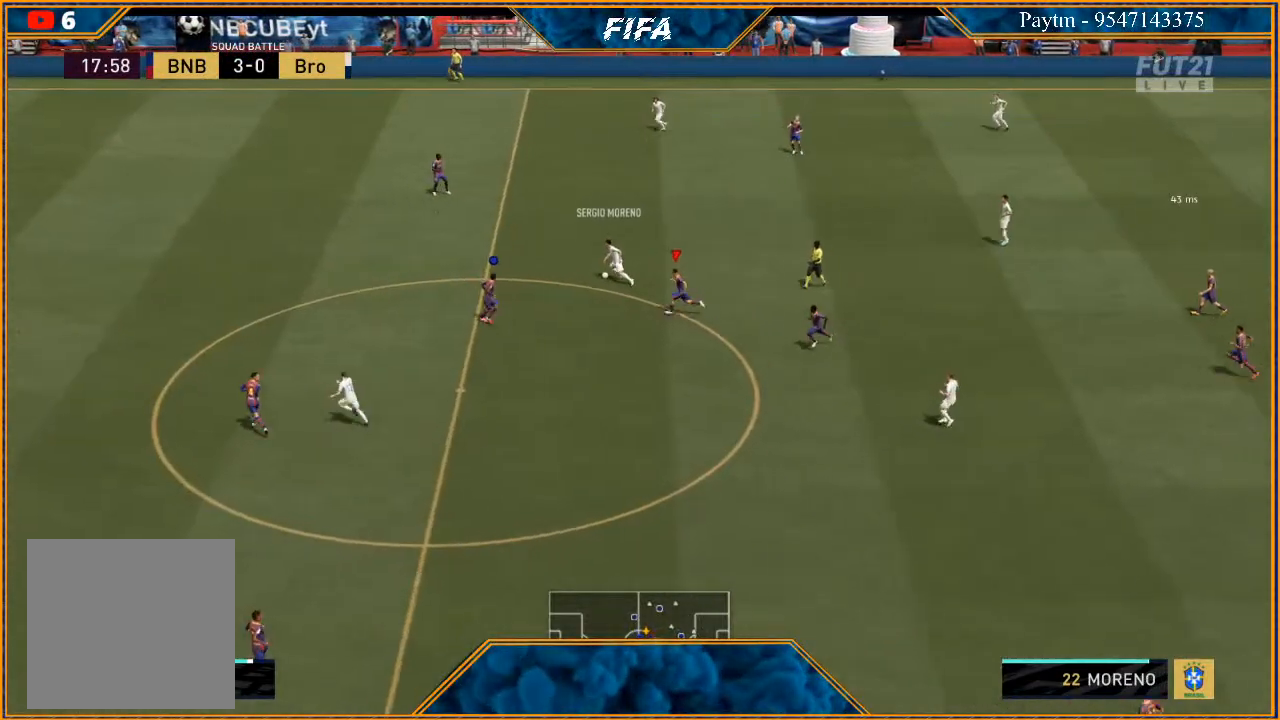
{"buttons": ["R2"], "left_stick": "up-left", "right_stick": "center", "events": [[33, "L2", "down"], [33, "left_stick", "up-left"], [367, "L2", "up"]]}
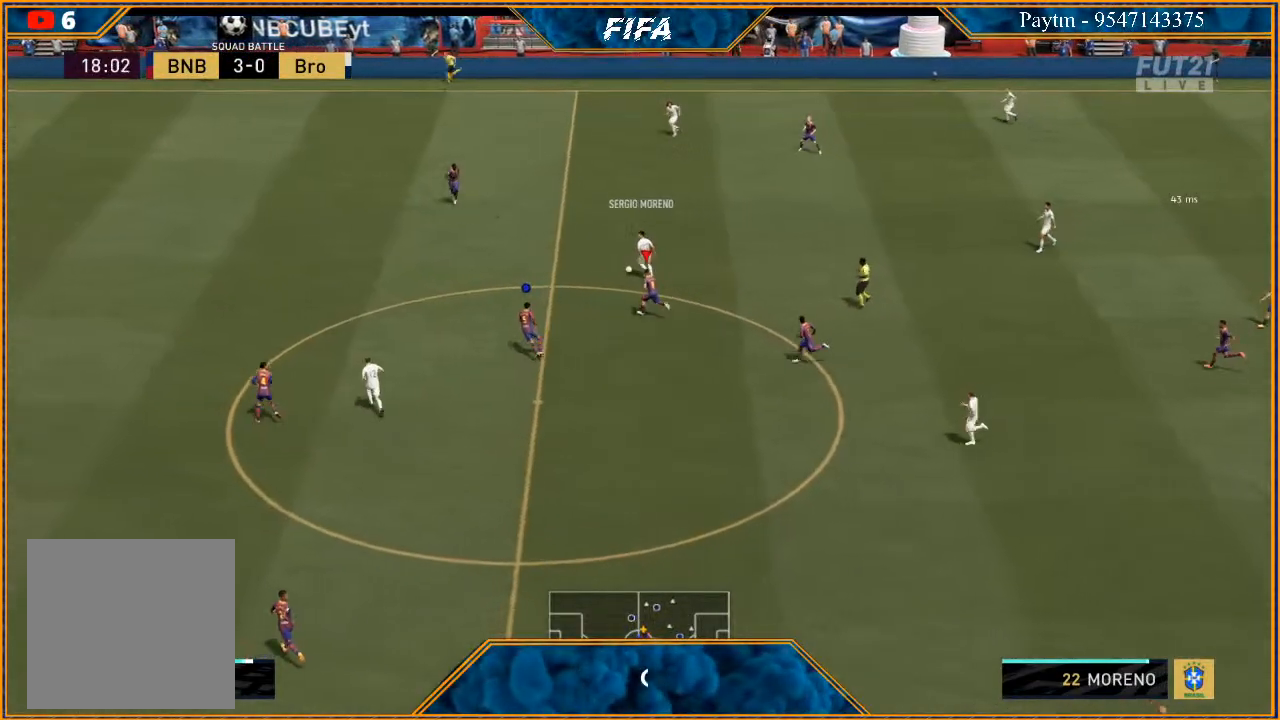
{"buttons": ["R2"], "left_stick": "up-left", "right_stick": "center", "events": []}
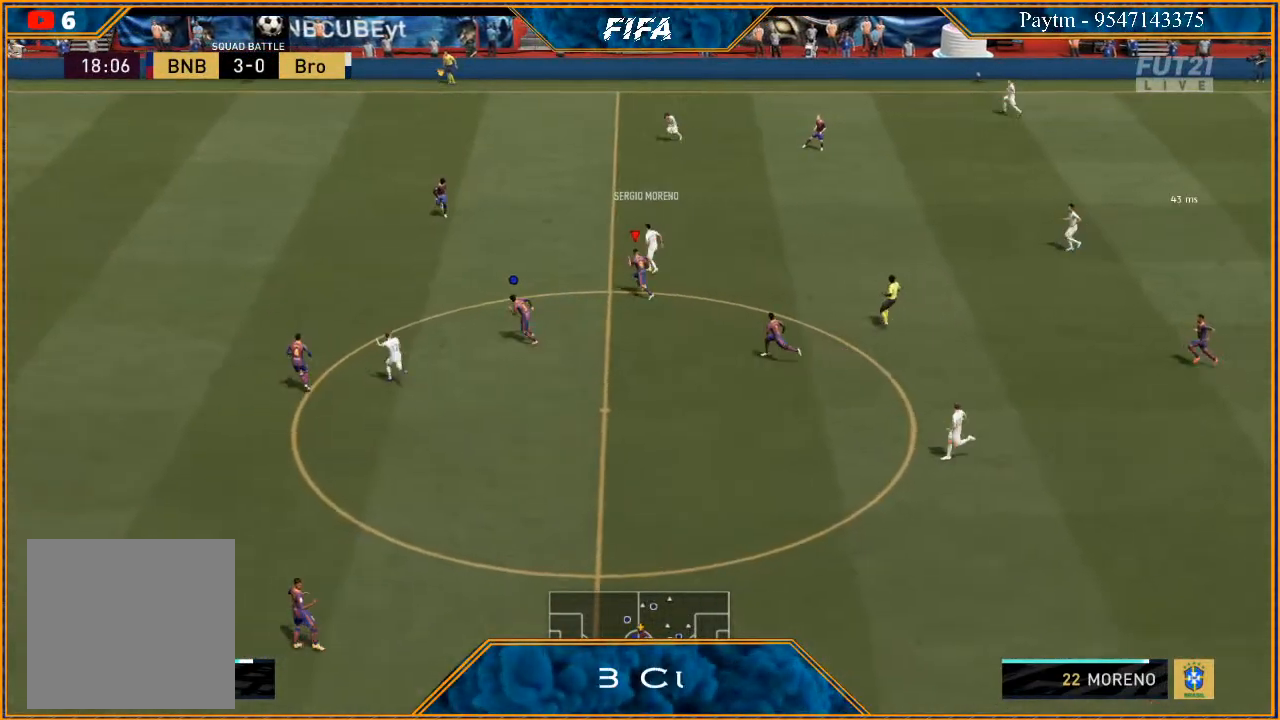
{"buttons": ["L2", "R2"], "left_stick": "up", "right_stick": "center", "events": [[33, "L2", "down"], [133, "left_stick", "up"]]}
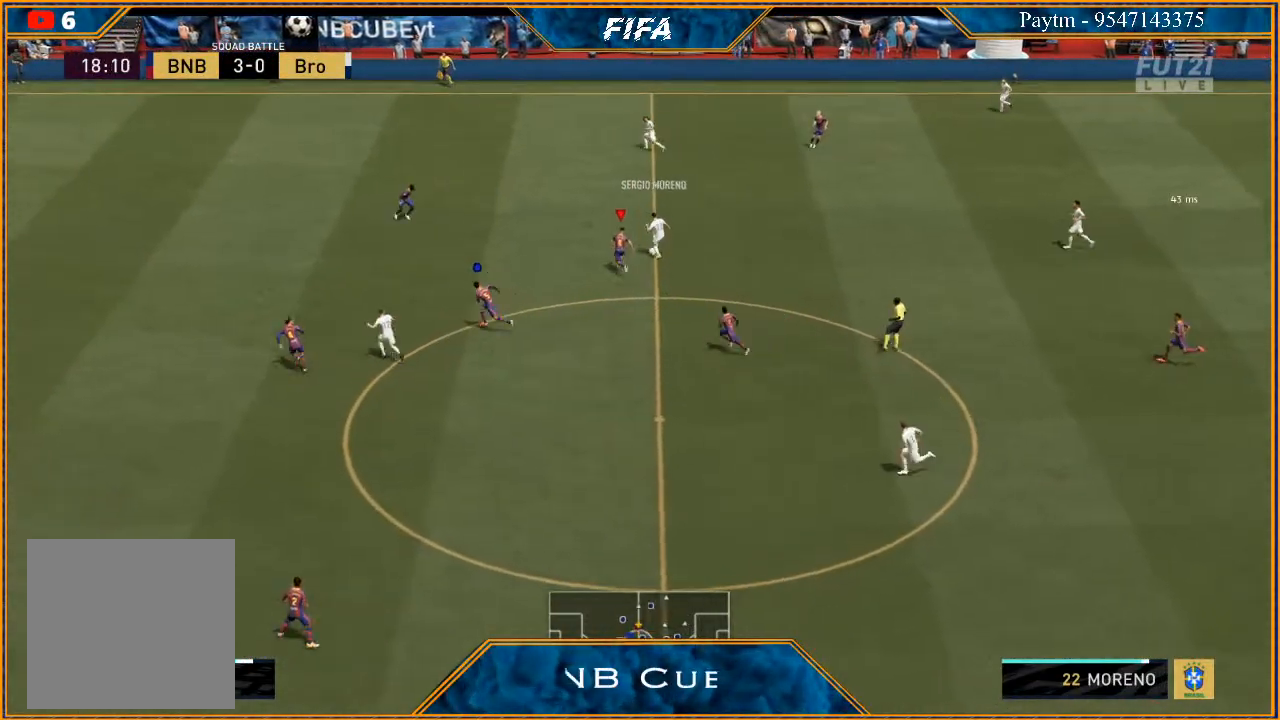
{"buttons": ["R2"], "left_stick": "up-left", "right_stick": "center", "events": [[400, "L2", "up"], [500, "left_stick", "up-left"]]}
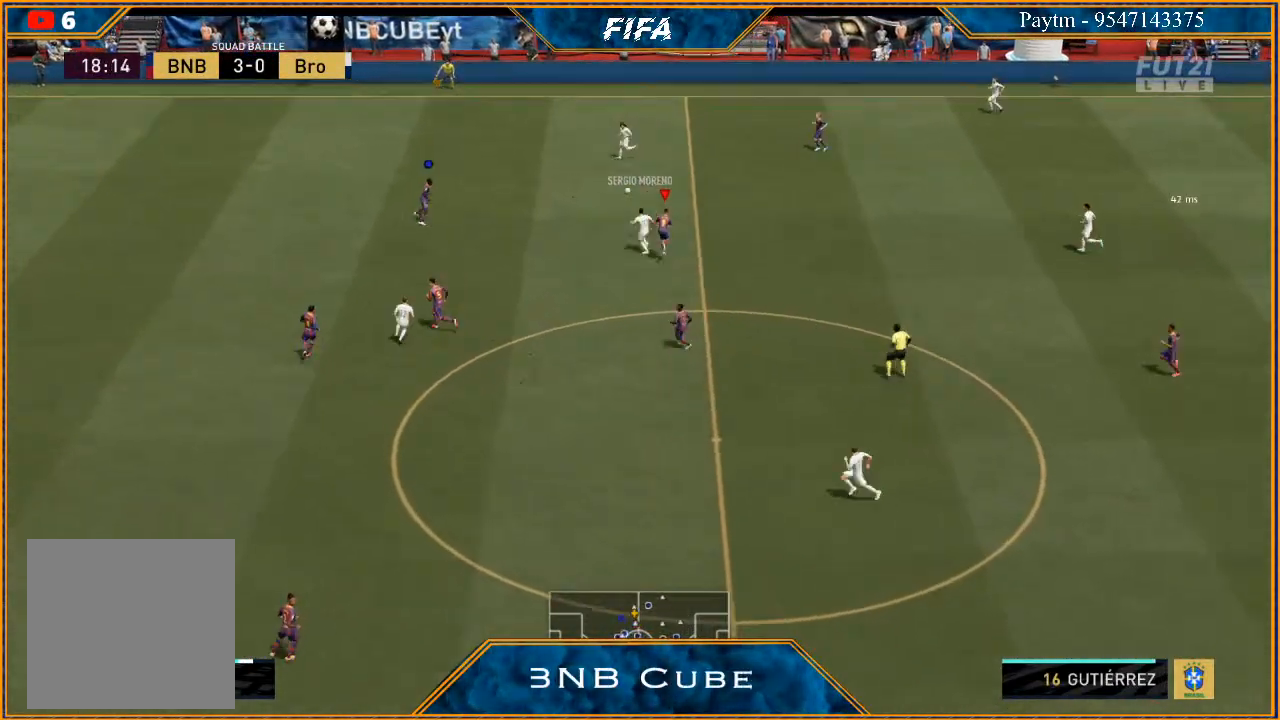
{"buttons": ["R2"], "left_stick": "left", "right_stick": "center", "events": [[167, "left_stick", "left"]]}
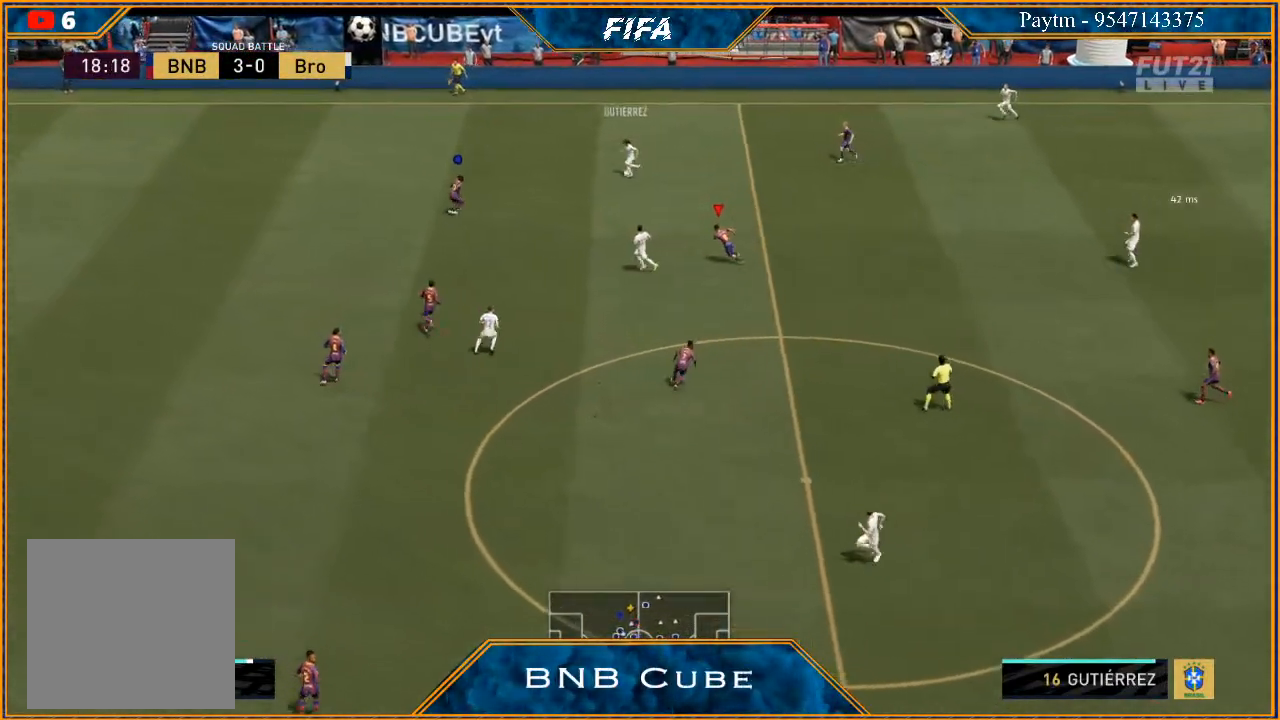
{"buttons": ["R2"], "left_stick": "left", "right_stick": "center", "events": []}
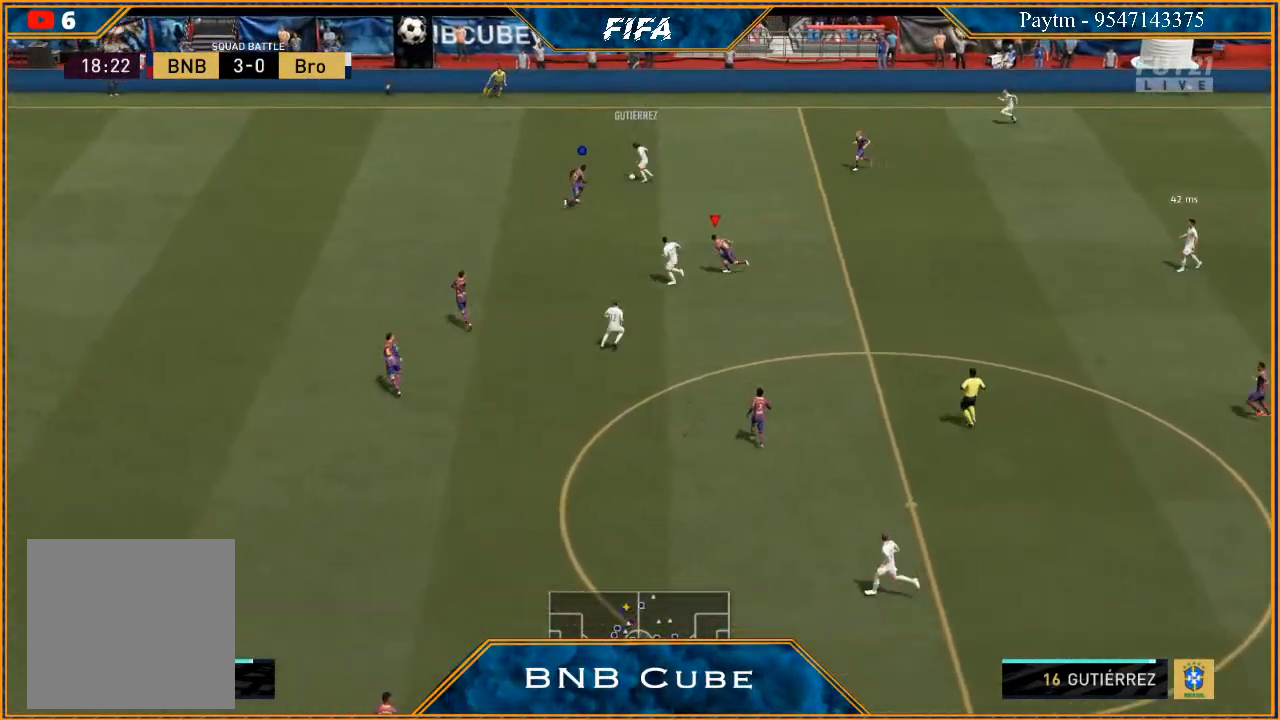
{"buttons": ["R2"], "left_stick": "left", "right_stick": "center", "events": []}
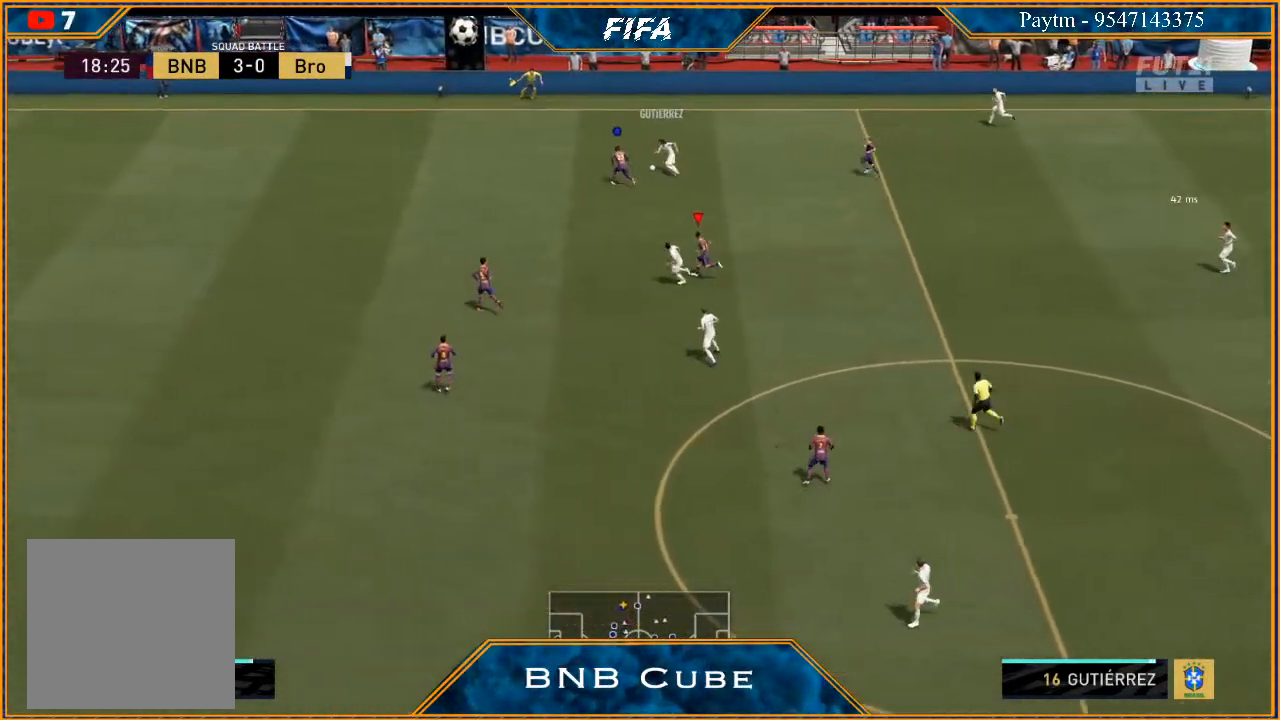
{"buttons": ["R2"], "left_stick": "left", "right_stick": "center", "events": []}
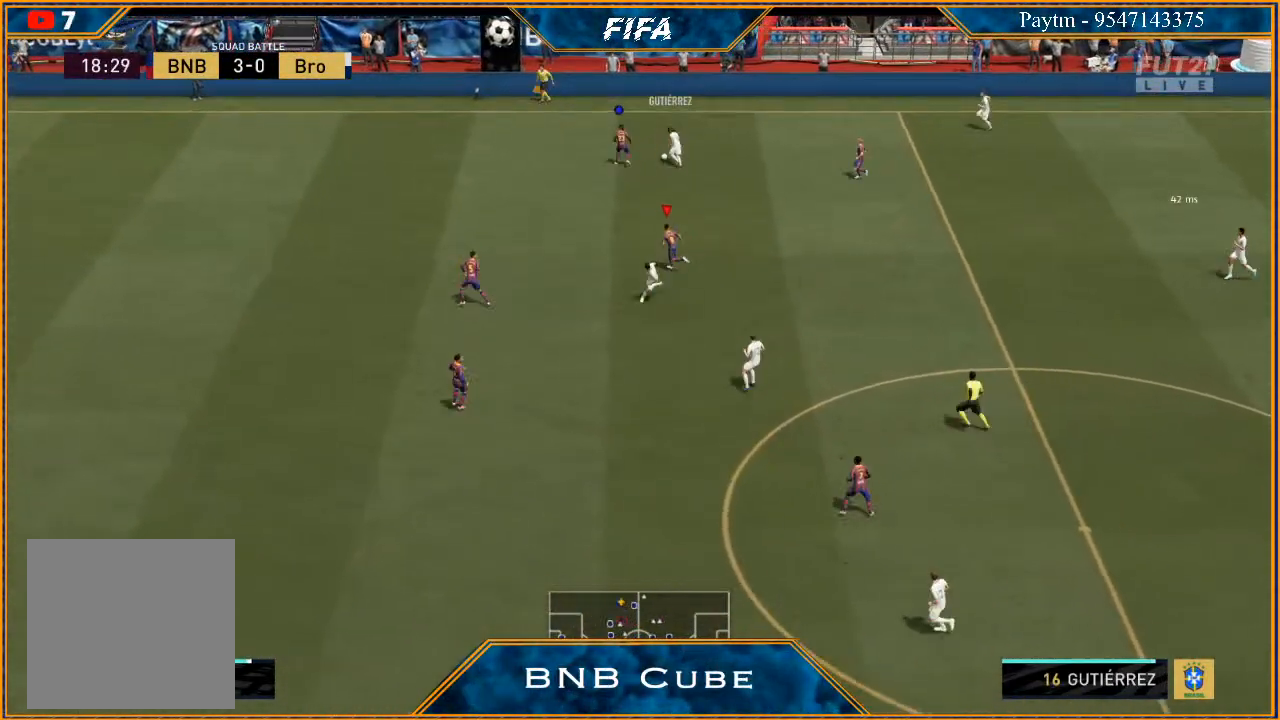
{"buttons": ["L2", "R2"], "left_stick": "up-left", "right_stick": "center", "events": [[167, "L2", "down"], [333, "left_stick", "up-left"]]}
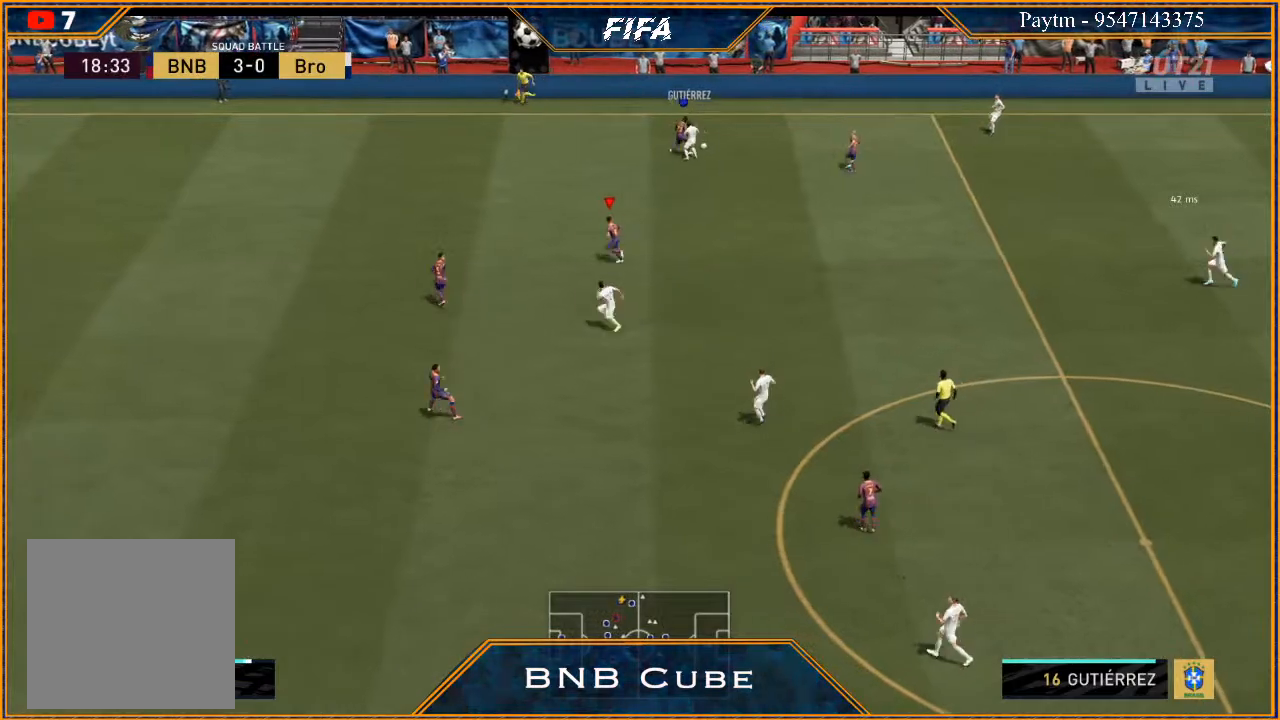
{"buttons": [], "left_stick": "right", "right_stick": "center", "events": [[167, "left_stick", "up-right"], [267, "left_stick", "right"], [333, "L2", "up"], [333, "R2", "up"]]}
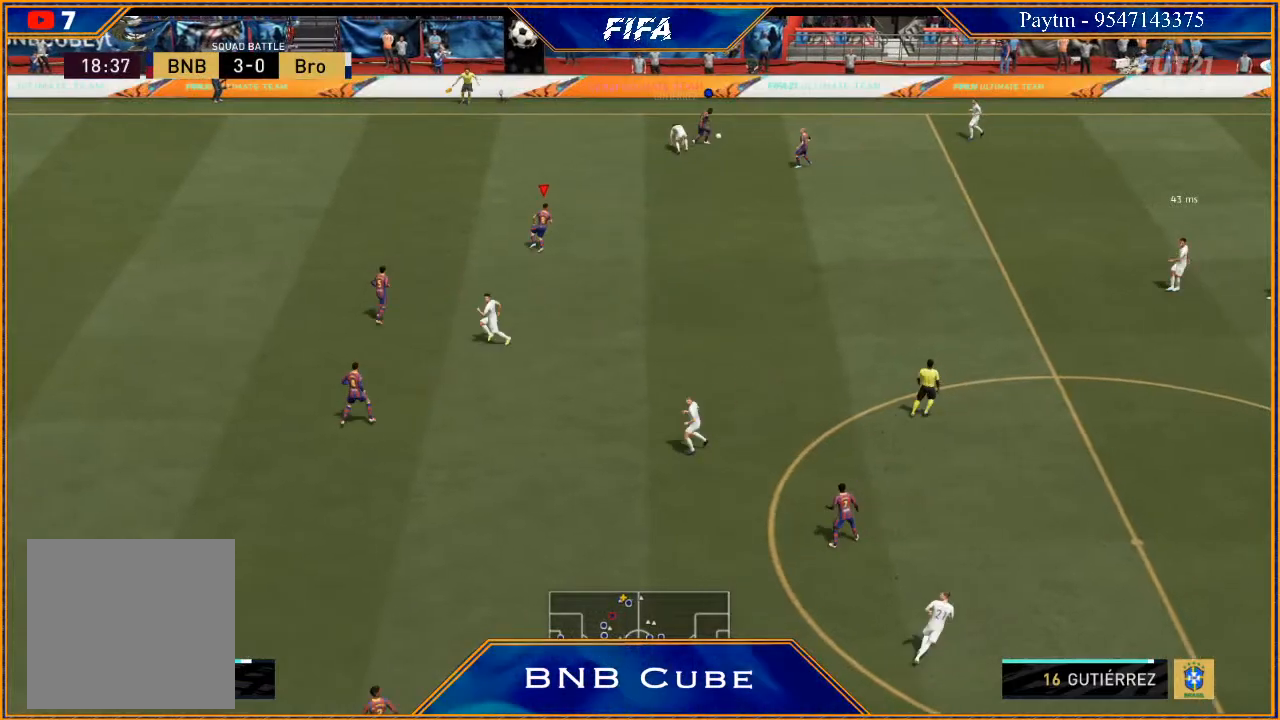
{"buttons": [], "left_stick": "down-right", "right_stick": "center", "events": [[200, "L1", "down"], [400, "L1", "up"], [467, "left_stick", "down-right"]]}
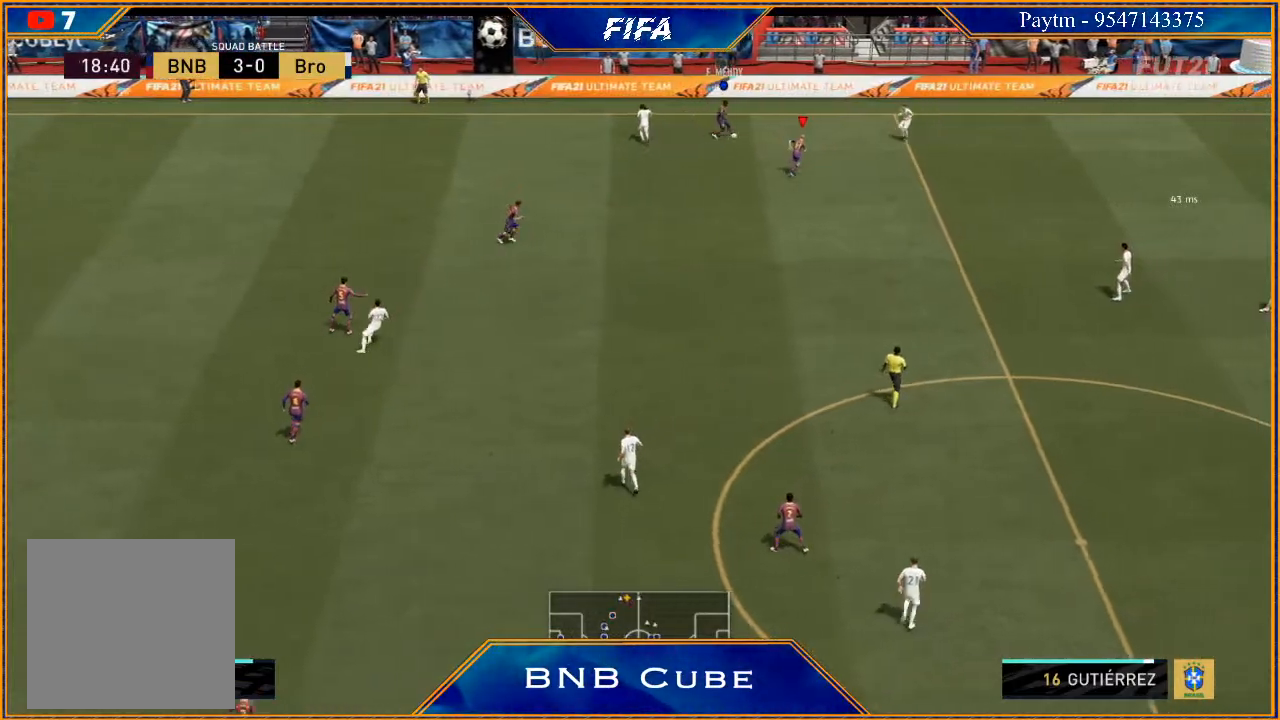
{"buttons": ["R2"], "left_stick": "down-right", "right_stick": "center", "events": [[100, "R2", "down"]]}
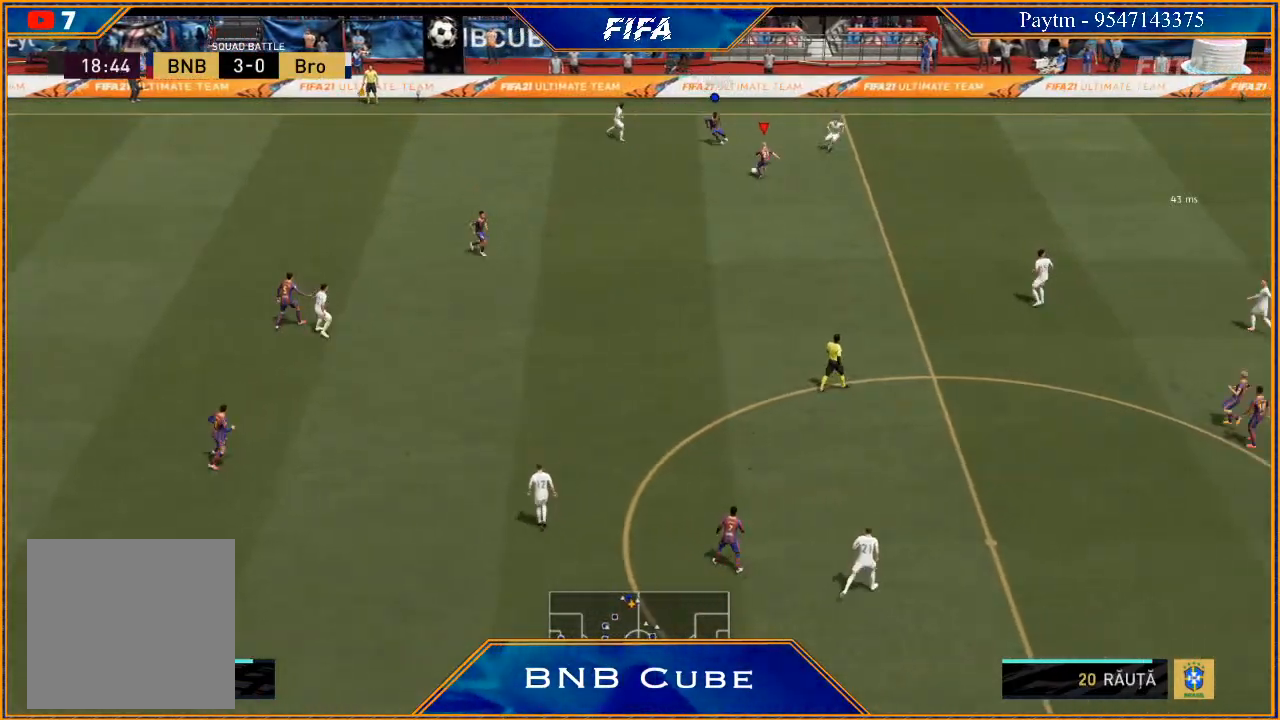
{"buttons": ["R2"], "left_stick": "down-right", "right_stick": "center", "events": []}
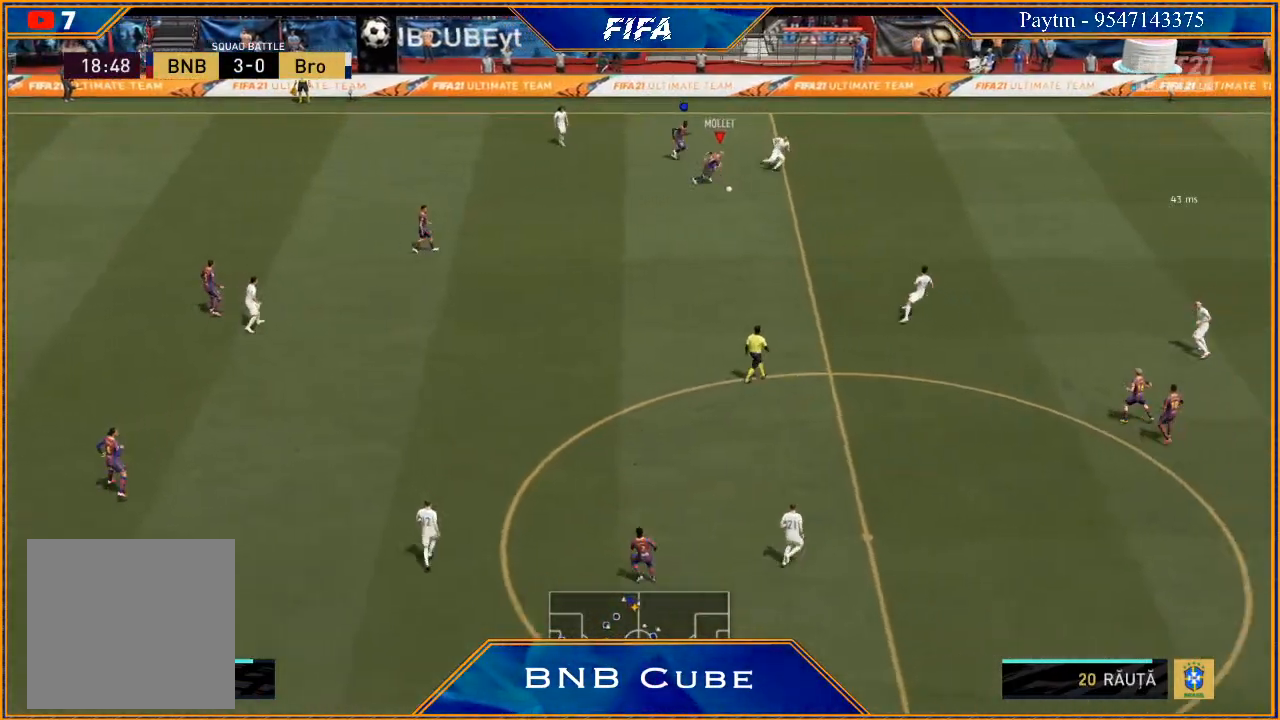
{"buttons": ["R2"], "left_stick": "down-right", "right_stick": "center", "events": [[167, "left_stick", "down"], [467, "left_stick", "down-right"]]}
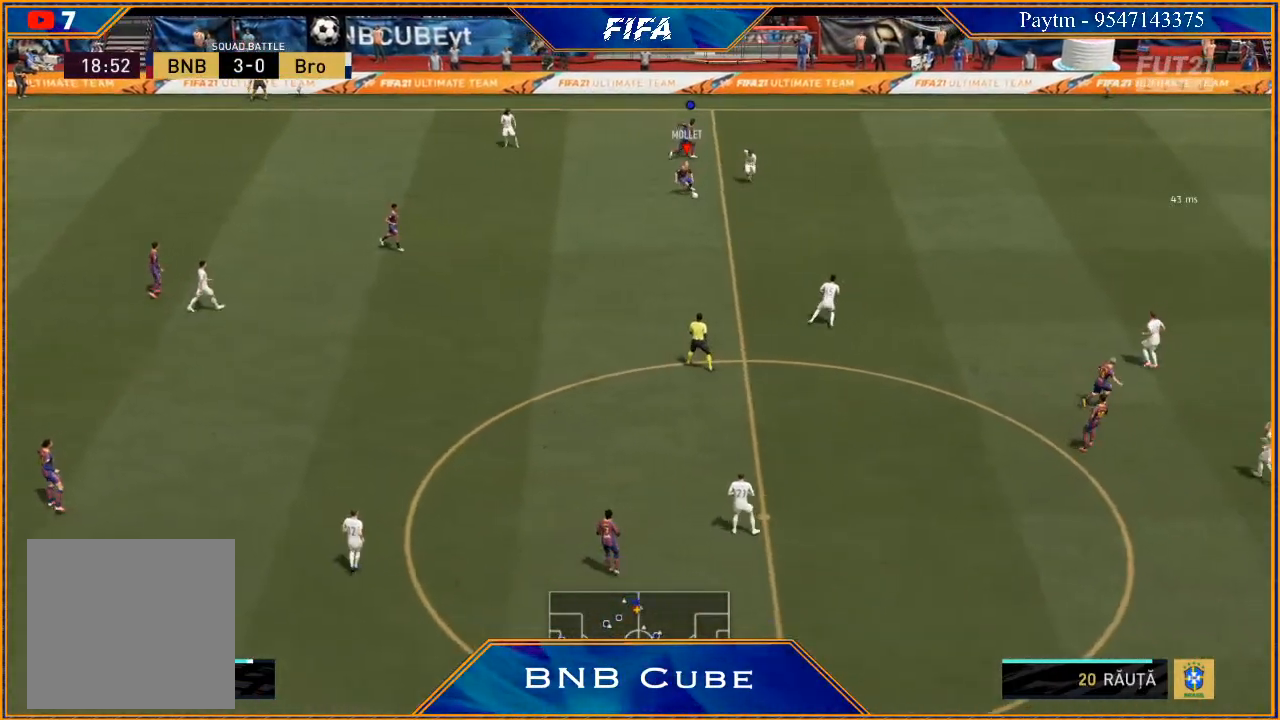
{"buttons": ["Y", "R2"], "left_stick": "right", "right_stick": "center", "events": [[500, "Y", "down"], [500, "left_stick", "right"]]}
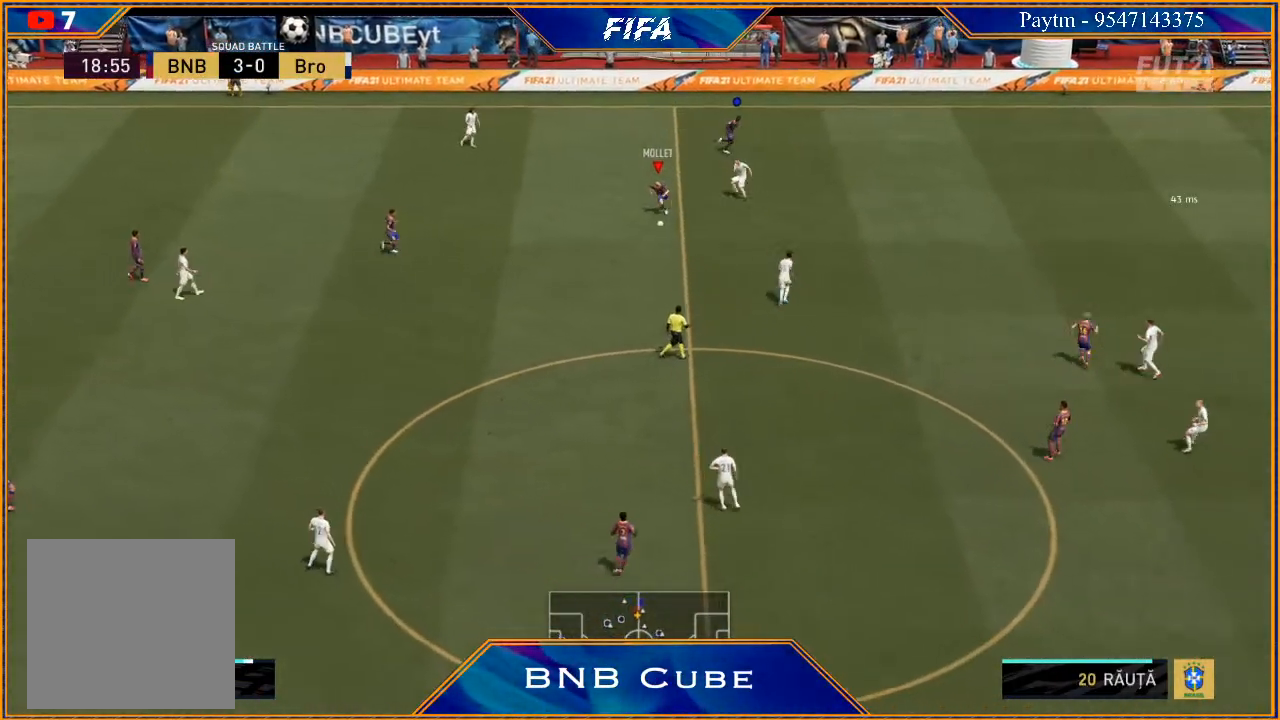
{"buttons": ["R2"], "left_stick": "right", "right_stick": "center", "events": [[100, "R2", "up"], [133, "Y", "up"], [267, "R2", "down"]]}
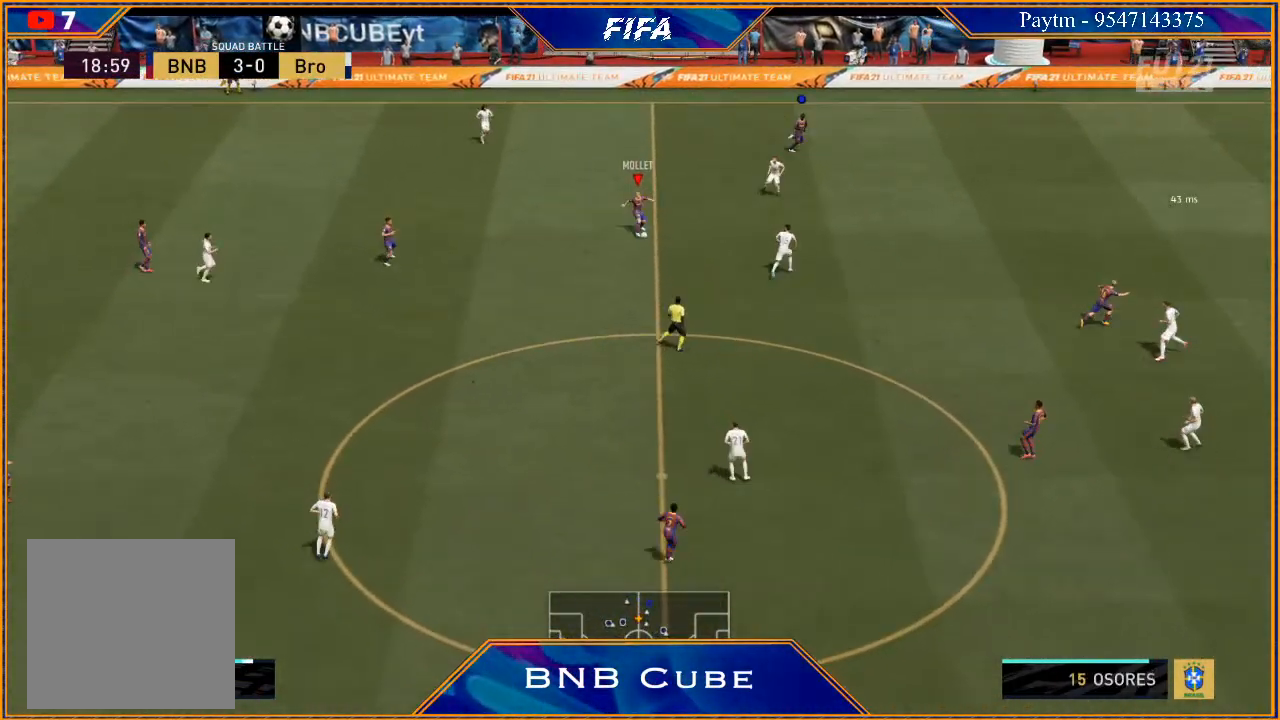
{"buttons": ["R2"], "left_stick": "right", "right_stick": "center", "events": []}
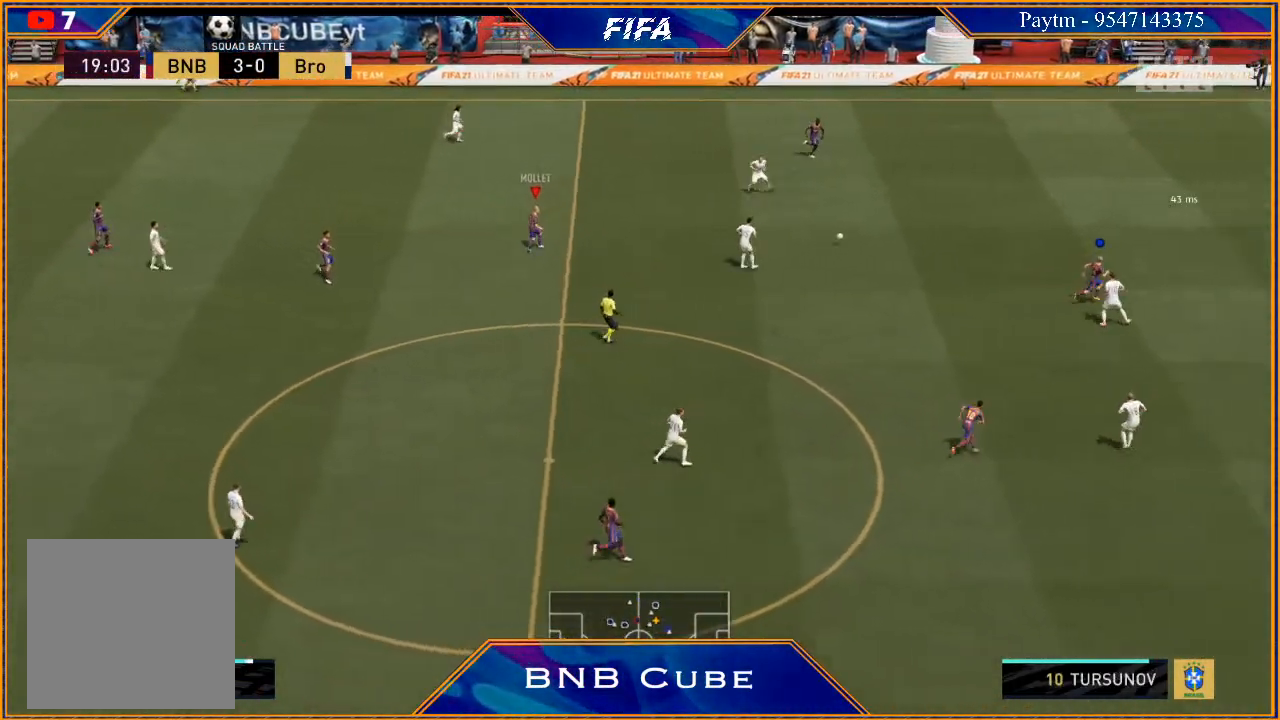
{"buttons": ["R2"], "left_stick": "right", "right_stick": "center", "events": []}
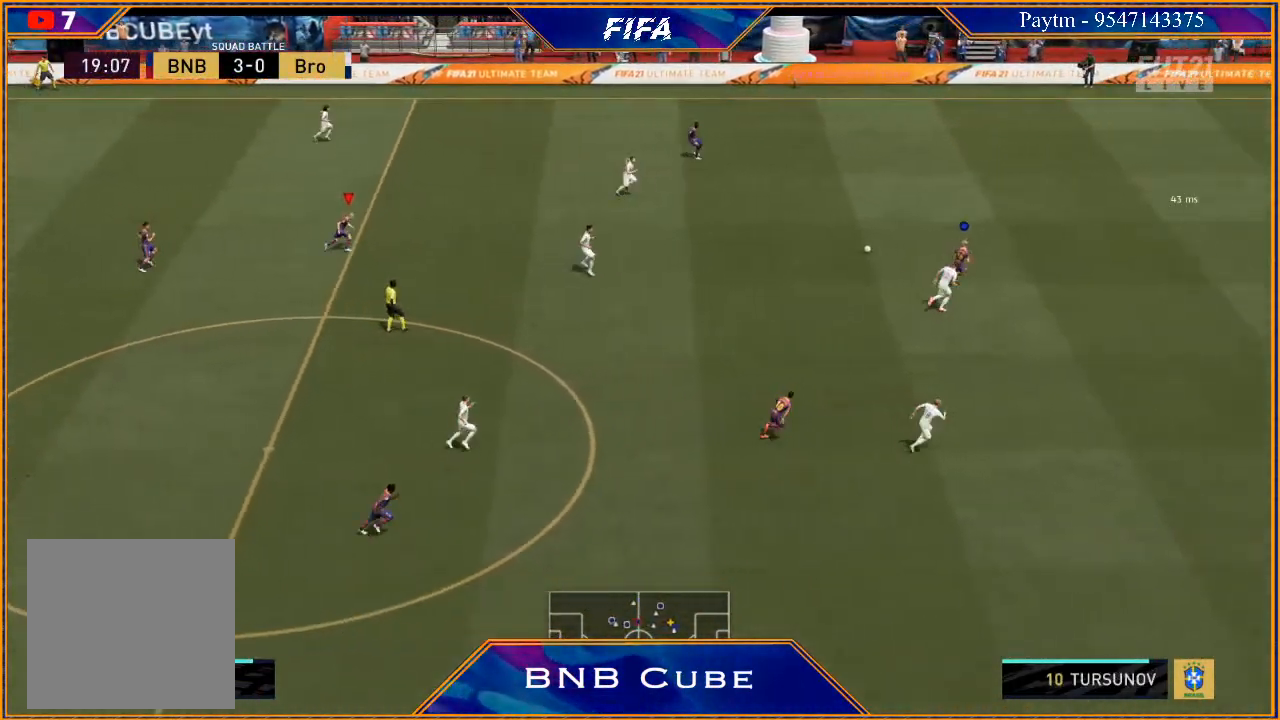
{"buttons": ["R2"], "left_stick": "right", "right_stick": "center", "events": [[233, "L1", "down"], [467, "L1", "up"]]}
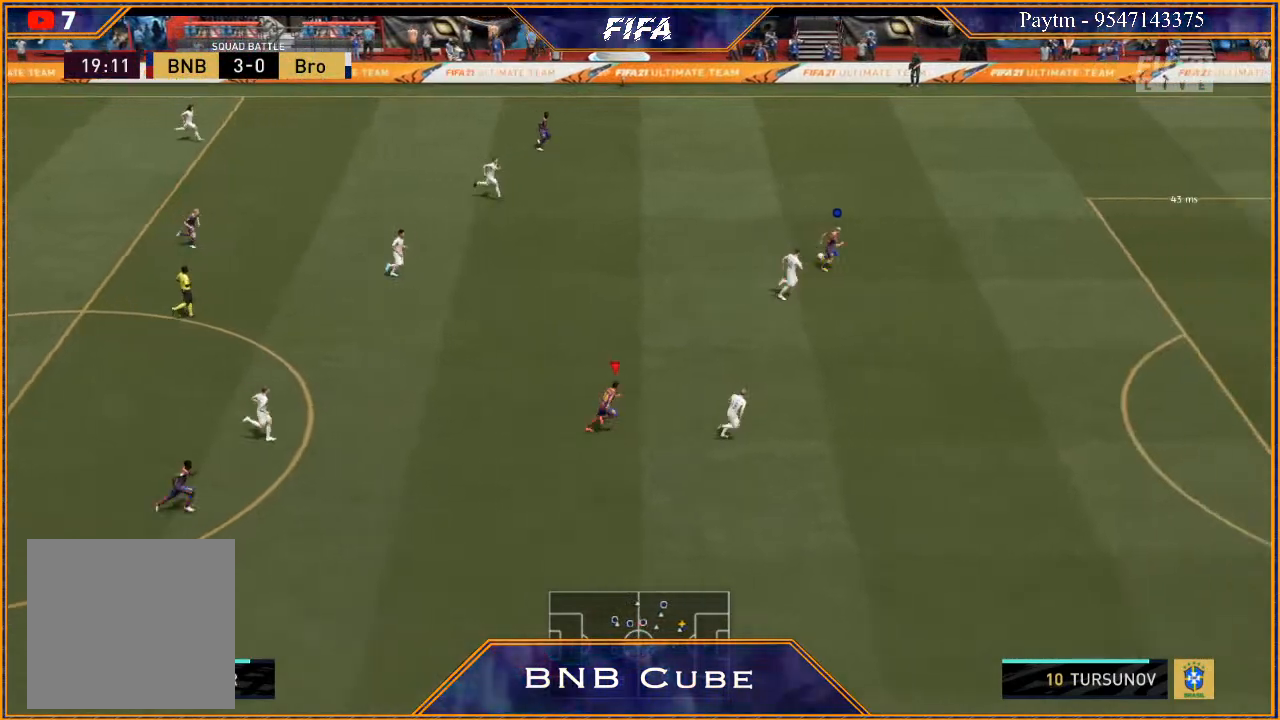
{"buttons": ["R2"], "left_stick": "right", "right_stick": "center", "events": []}
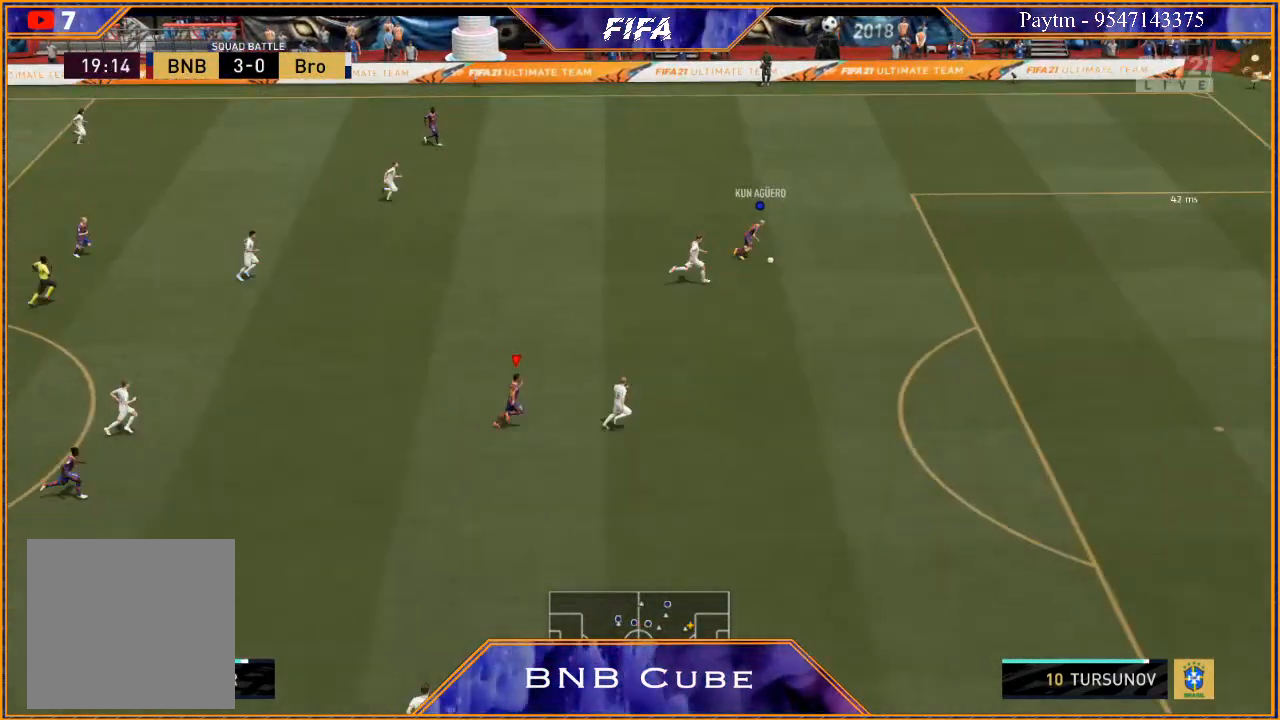
{"buttons": ["R2"], "left_stick": "right", "right_stick": "center", "events": []}